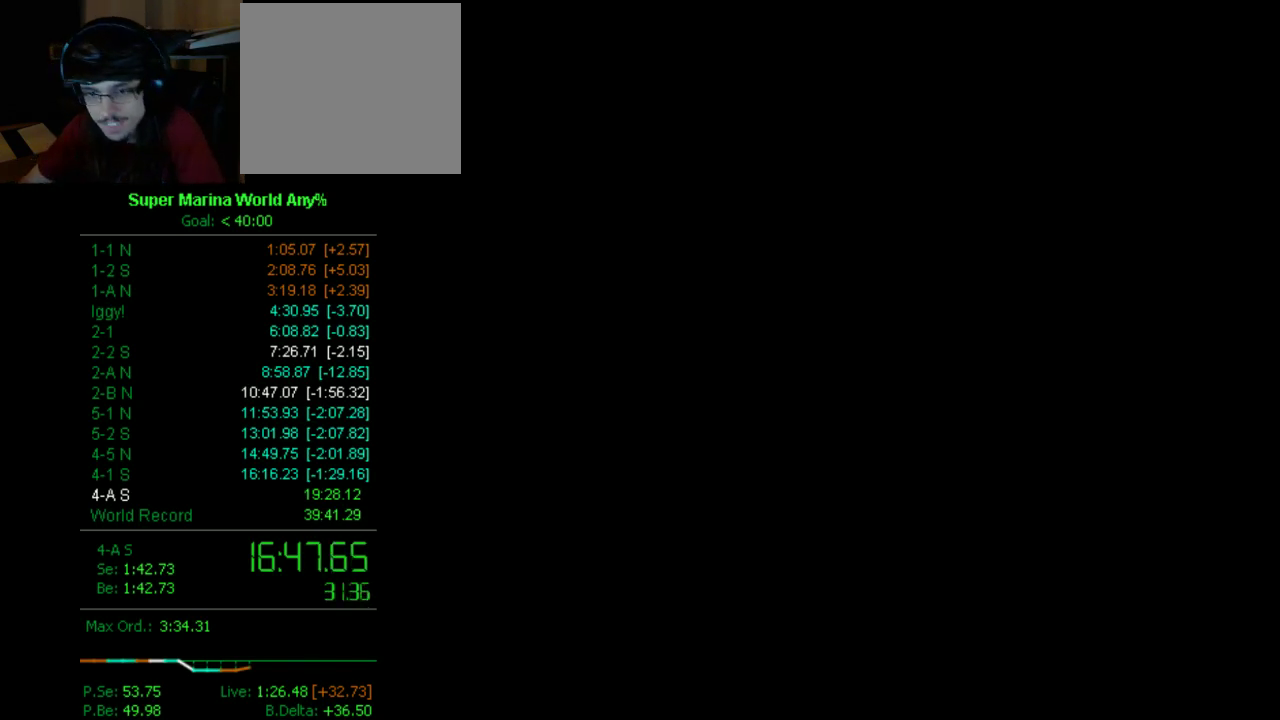
Gameplay with a controller (Xbox layout); each line is a JSON object with the inputs held at the frame after it. "events" lists button and stick changes between this image and that frame as [ms after this image, input, new state], when the widget could be followed in between. Not read: L3 R3.
{"buttons": ["B"], "left_stick": "center", "right_stick": "center", "events": [[259, "B", "down"], [397, "A", "down"], [397, "B", "up"], [449, "A", "up"], [449, "B", "down"]]}
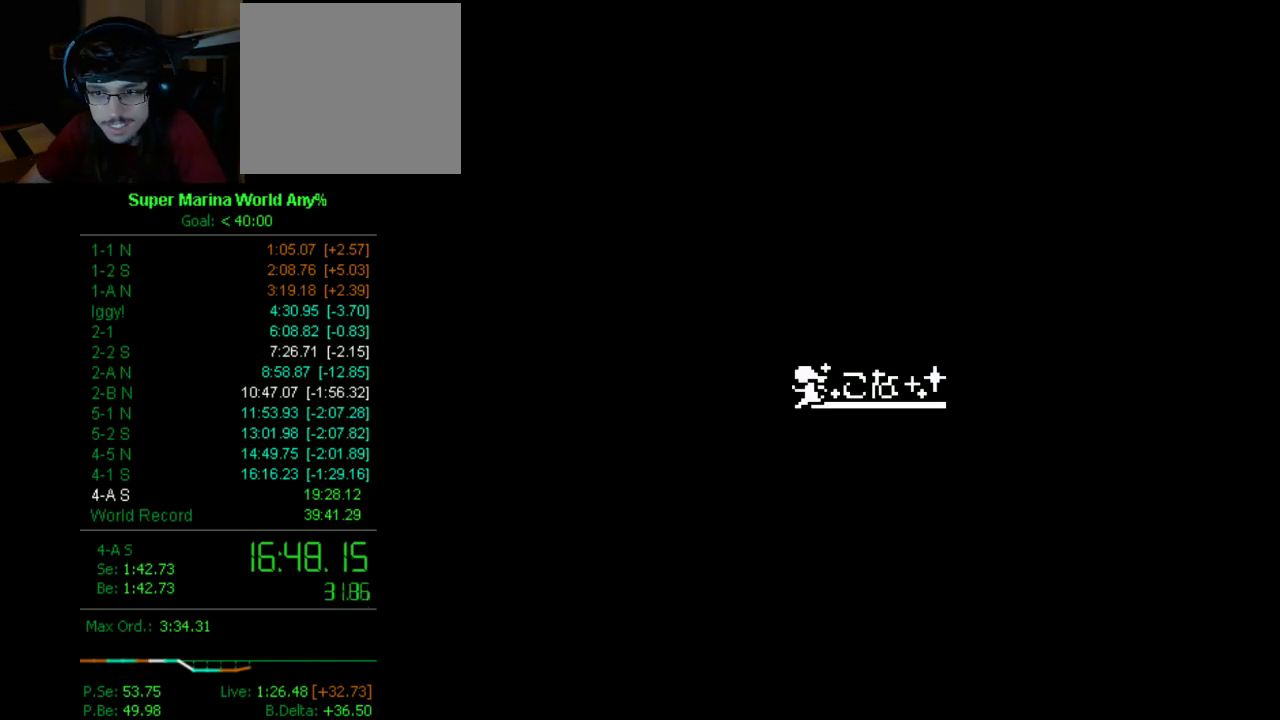
{"buttons": [], "left_stick": "center", "right_stick": "center", "events": [[86, "A", "down"], [86, "B", "up"], [138, "A", "up"], [138, "B", "down"], [207, "B", "up"], [259, "A", "down"], [328, "A", "up"], [328, "B", "down"], [414, "A", "down"], [414, "B", "up"], [466, "A", "up"]]}
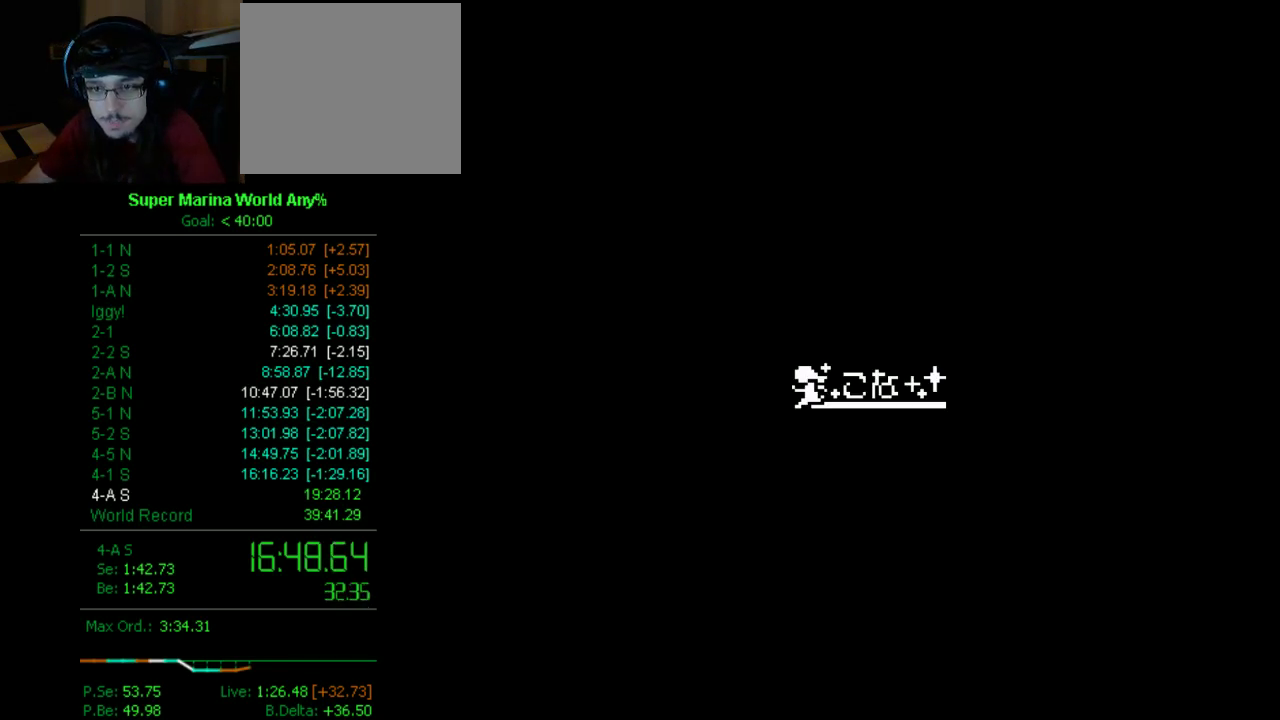
{"buttons": [], "left_stick": "center", "right_stick": "center", "events": [[17, "B", "down"], [86, "A", "down"], [86, "B", "up"], [138, "A", "up"], [138, "B", "down"], [190, "A", "down"], [190, "B", "up"], [328, "A", "up"], [328, "B", "down"], [380, "A", "down"], [380, "B", "up"], [449, "A", "up"]]}
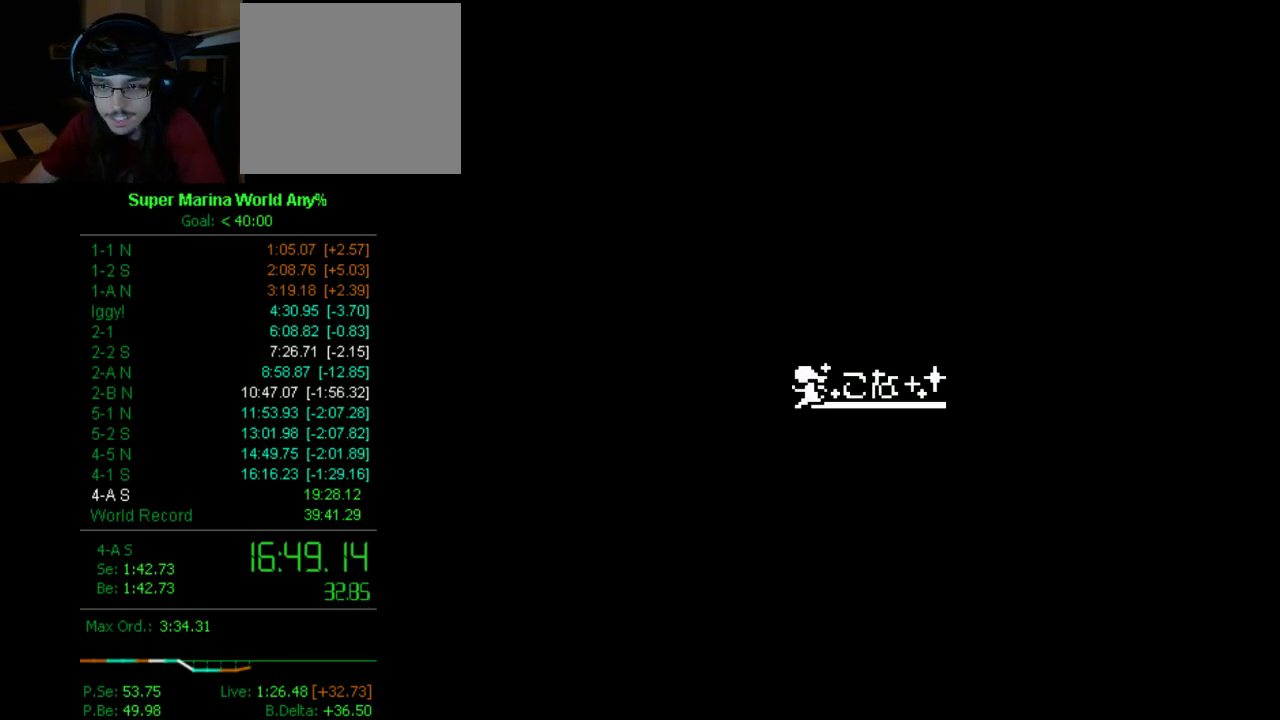
{"buttons": [], "left_stick": "center", "right_stick": "center", "events": [[17, "B", "down"], [86, "A", "down"], [86, "B", "up"], [138, "A", "up"], [138, "B", "down"], [207, "A", "down"], [207, "B", "up"], [328, "A", "up"], [328, "B", "down"], [380, "A", "down"], [380, "B", "up"], [466, "A", "up"]]}
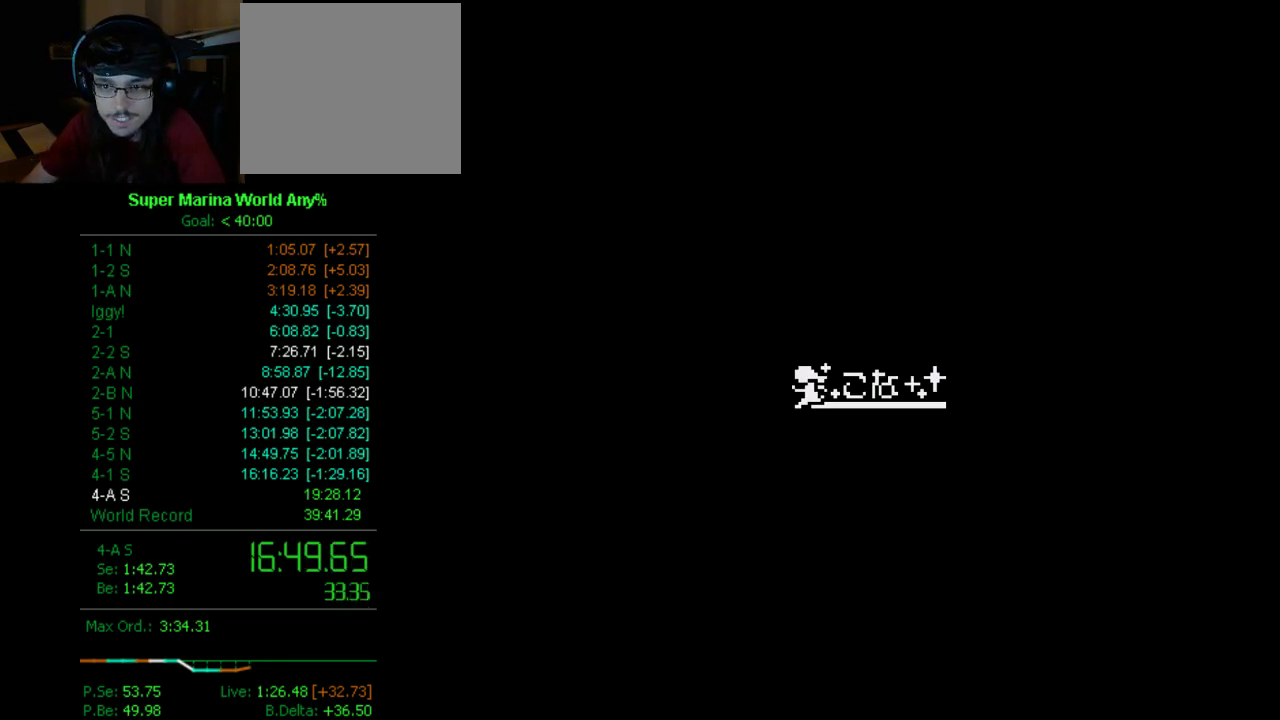
{"buttons": ["B"], "left_stick": "center", "right_stick": "center", "events": [[69, "A", "down"], [121, "A", "up"], [121, "B", "down"], [190, "A", "down"], [190, "B", "up"], [276, "A", "up"], [380, "A", "down"], [466, "A", "up"], [466, "B", "down"]]}
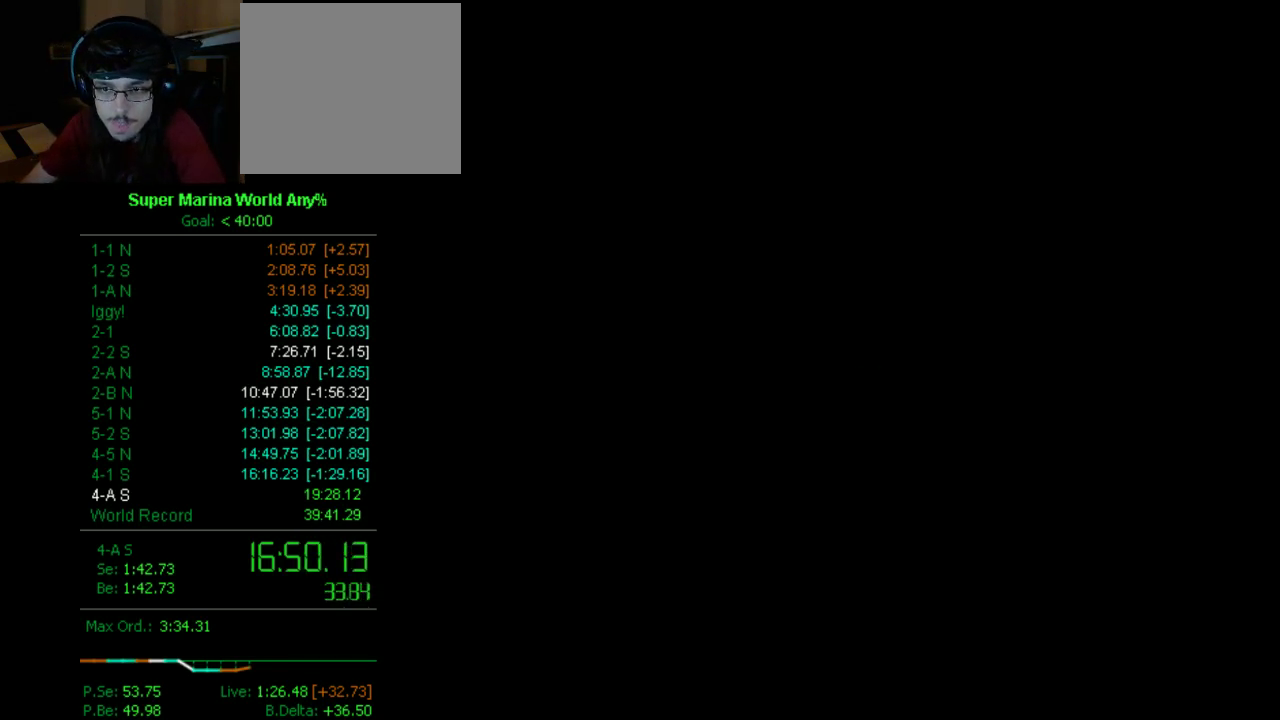
{"buttons": ["A"], "left_stick": "center", "right_stick": "center", "events": [[17, "A", "down"], [17, "B", "up"], [69, "A", "up"], [69, "B", "down"], [121, "A", "down"], [121, "B", "up"], [259, "A", "up"], [259, "B", "down"], [311, "A", "down"], [311, "B", "up"], [380, "A", "up"], [380, "B", "down"], [449, "B", "up"], [501, "A", "down"]]}
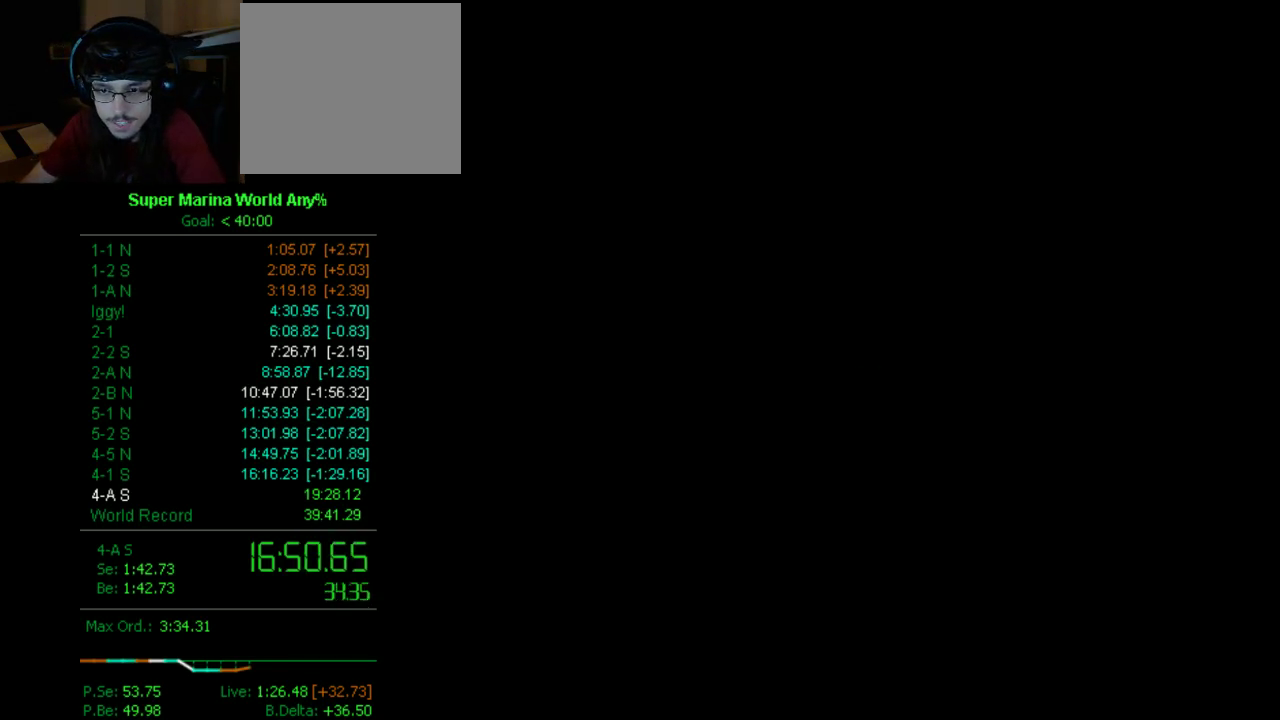
{"buttons": ["A"], "left_stick": "center", "right_stick": "center", "events": [[69, "A", "up"], [69, "B", "down"], [121, "A", "down"], [121, "B", "up"], [190, "A", "up"], [328, "A", "down"]]}
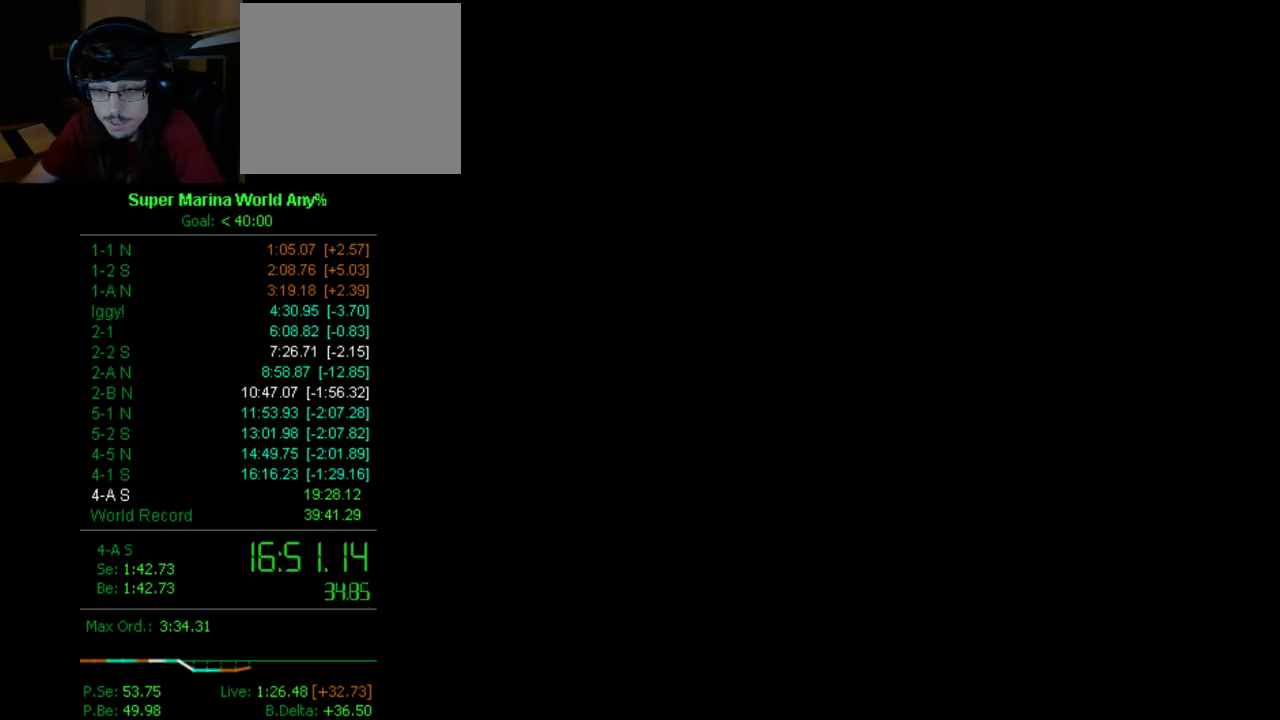
{"buttons": [], "left_stick": "center", "right_stick": "center", "events": [[87, "A", "up"], [87, "B", "down"], [138, "B", "up"], [277, "B", "down"], [328, "A", "down"], [328, "B", "up"], [398, "A", "up"], [398, "B", "down"], [467, "B", "up"]]}
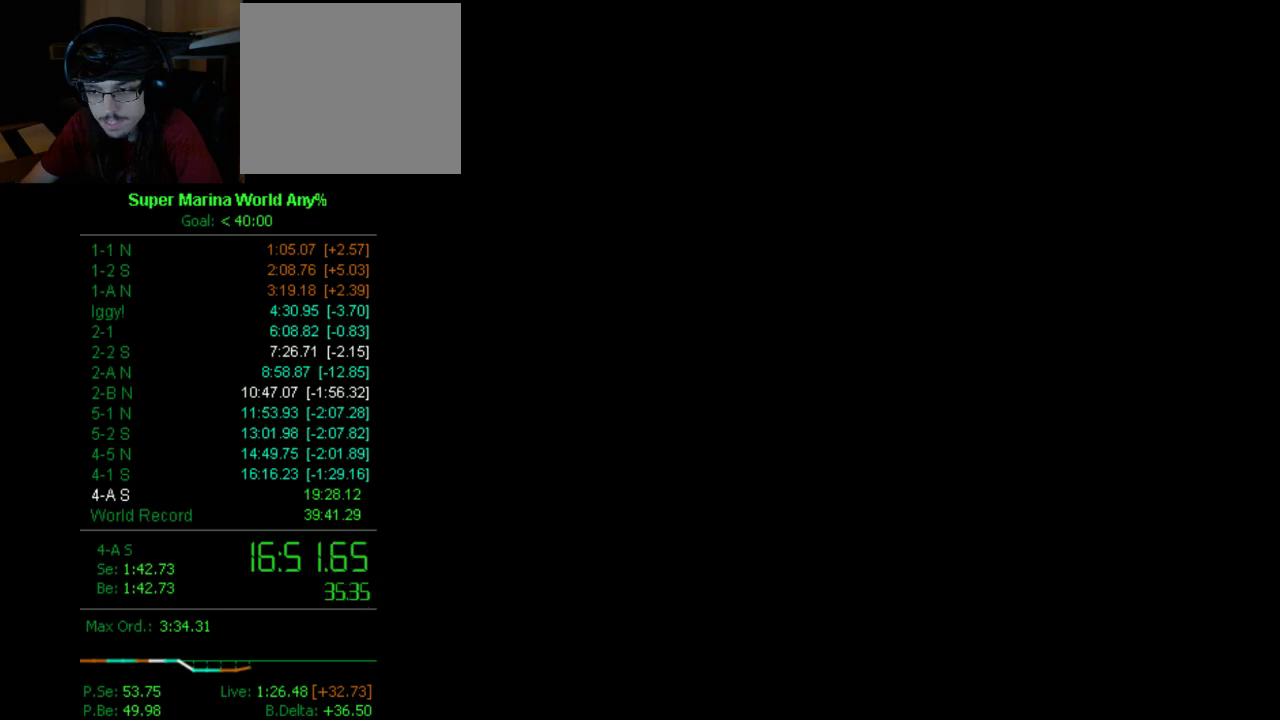
{"buttons": ["A"], "left_stick": "center", "right_stick": "center", "events": [[18, "A", "down"], [87, "A", "up"], [87, "B", "down"], [156, "A", "down"], [156, "B", "up"], [208, "A", "up"], [277, "B", "down"], [346, "A", "down"], [346, "B", "up"], [398, "A", "up"], [398, "B", "down"], [467, "A", "down"], [467, "B", "up"]]}
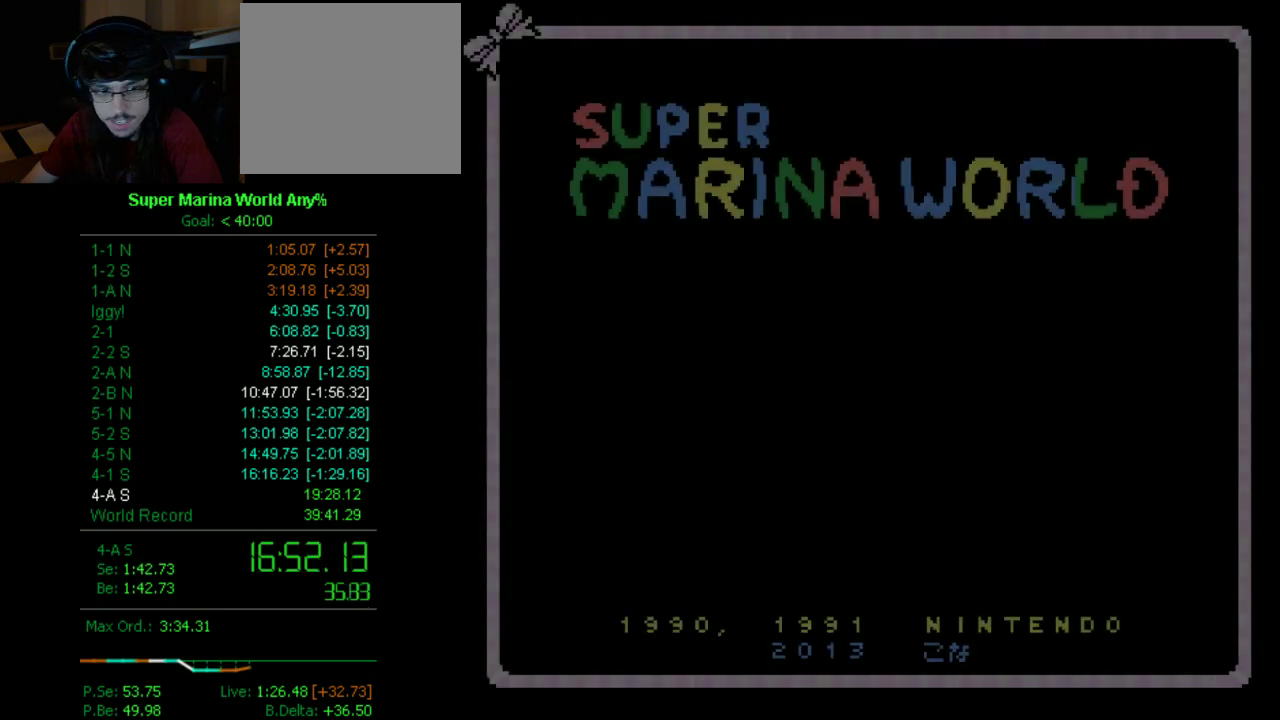
{"buttons": [], "left_stick": "center", "right_stick": "center", "events": [[69, "A", "up"], [69, "B", "down"], [138, "A", "down"], [138, "B", "up"], [207, "A", "up"], [207, "B", "down"], [277, "B", "up"]]}
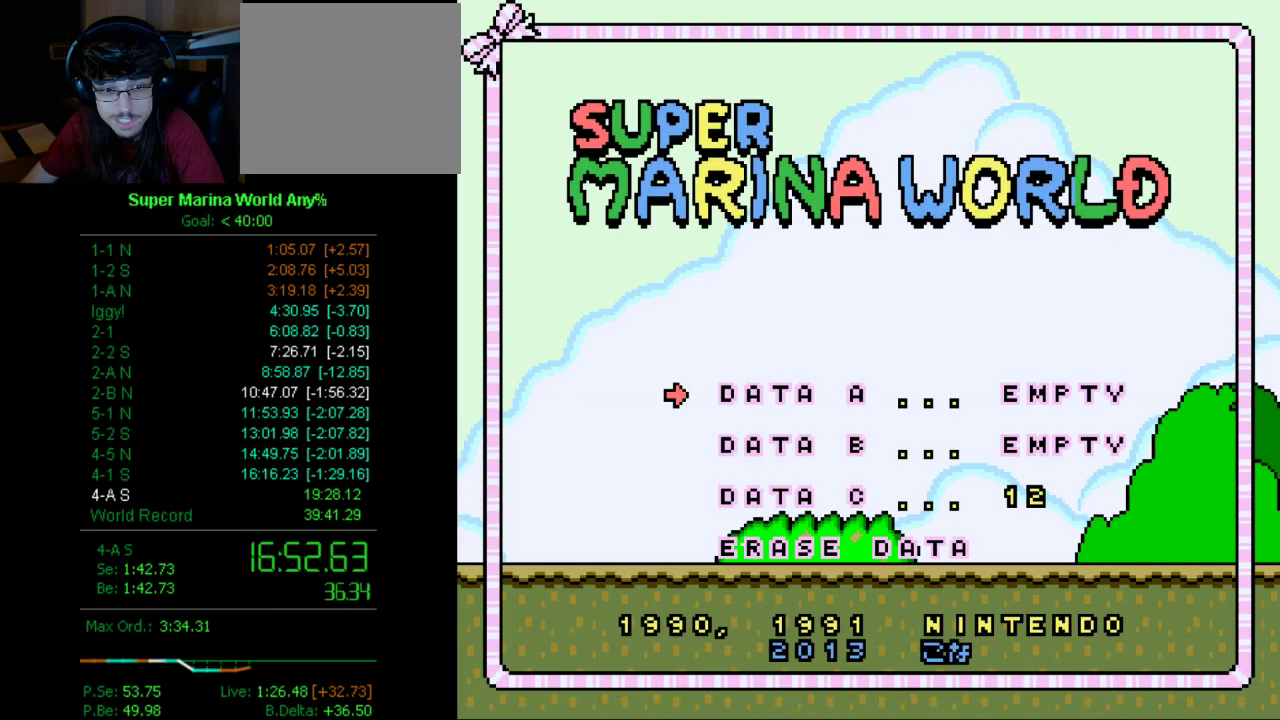
{"buttons": ["DPAD_DOWN"], "left_stick": "center", "right_stick": "center", "events": [[467, "DPAD_DOWN", "down"]]}
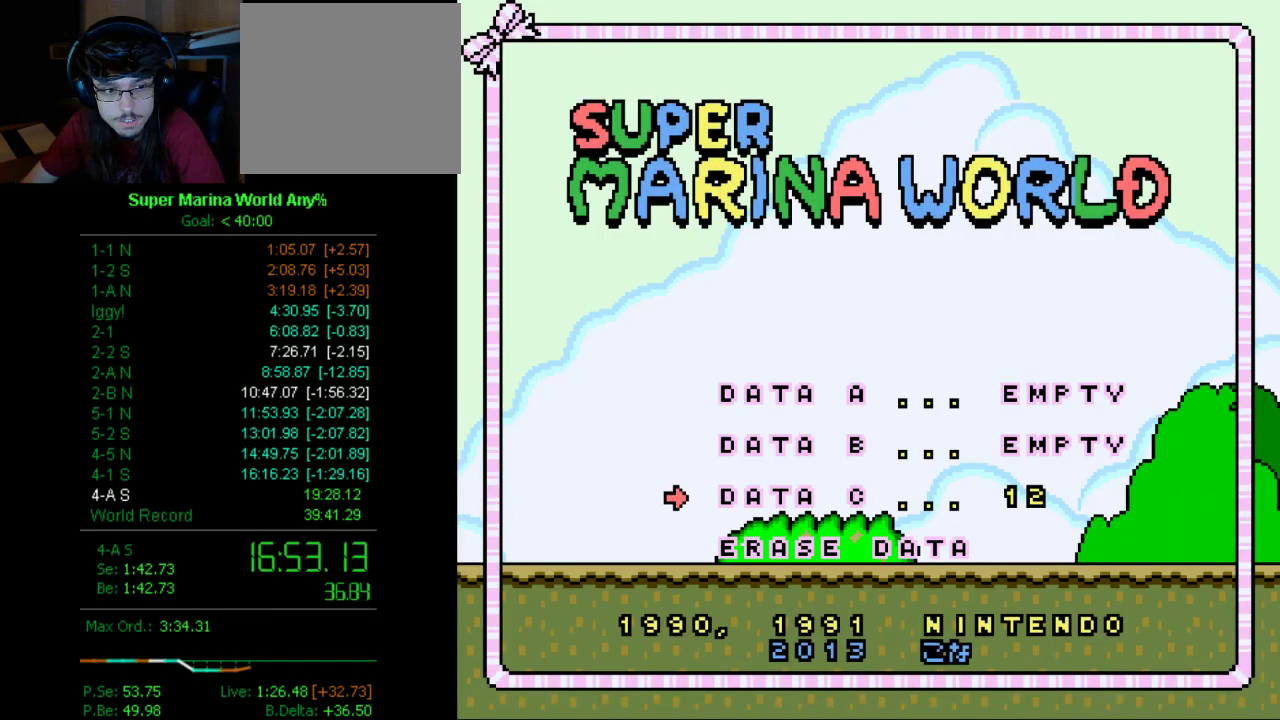
{"buttons": ["A"], "left_stick": "center", "right_stick": "center", "events": [[69, "B", "down"], [69, "DPAD_DOWN", "up"], [138, "A", "down"], [138, "B", "up"], [207, "A", "up"], [259, "A", "down"], [380, "A", "up"], [380, "B", "down"], [449, "A", "down"], [449, "B", "up"]]}
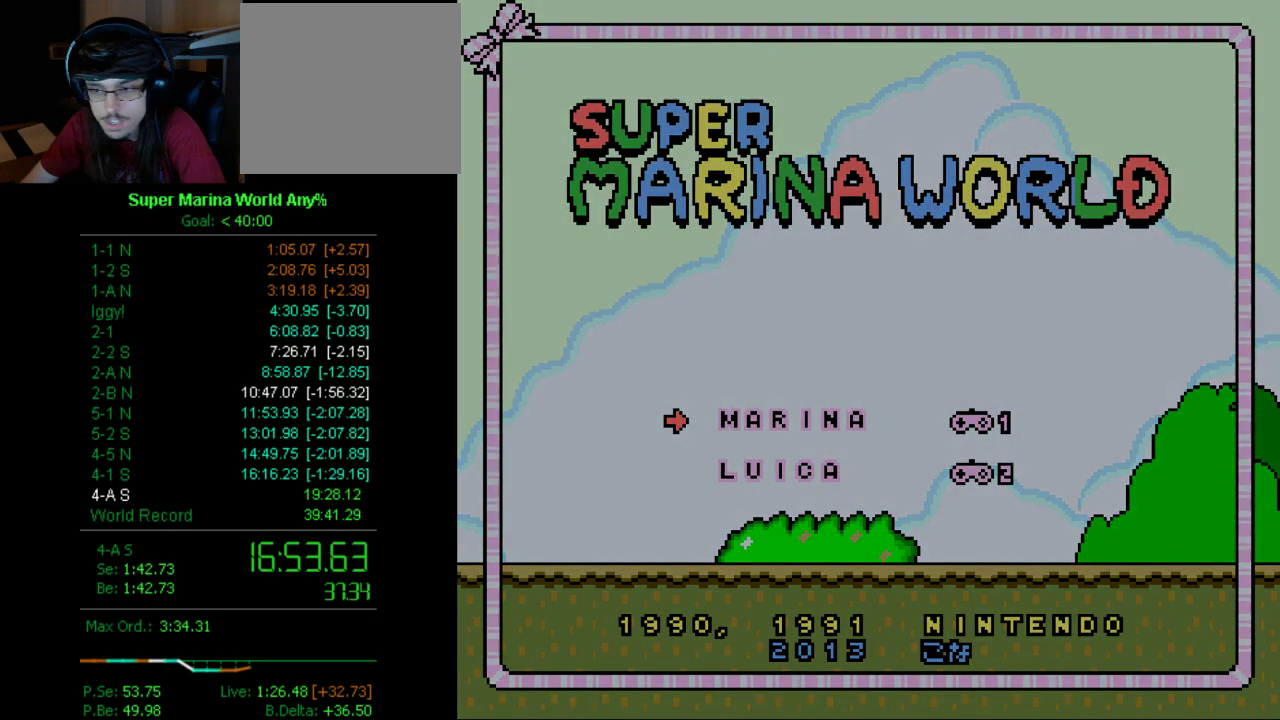
{"buttons": [], "left_stick": "center", "right_stick": "center", "events": [[35, "A", "up"], [35, "B", "down"], [86, "A", "down"], [138, "B", "up"], [207, "A", "up"]]}
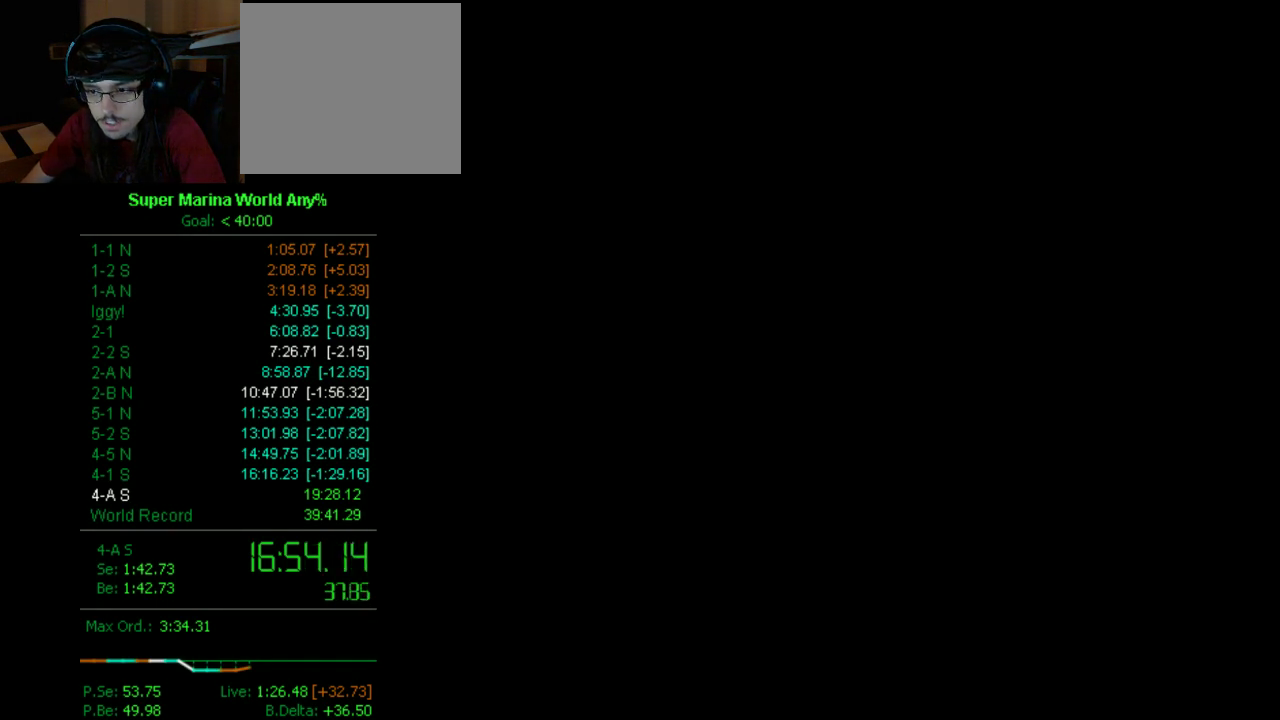
{"buttons": ["X"], "left_stick": "center", "right_stick": "center", "events": [[86, "X", "down"]]}
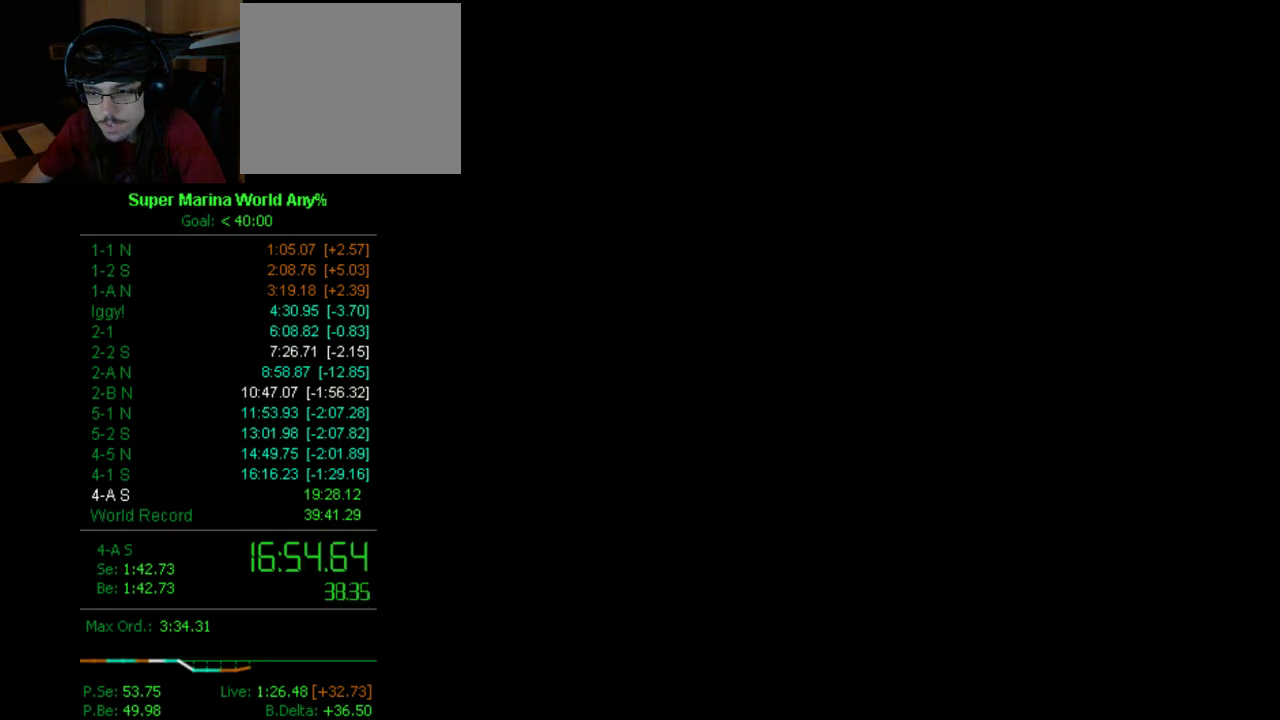
{"buttons": ["X", "DPAD_RIGHT"], "left_stick": "center", "right_stick": "center", "events": [[86, "DPAD_RIGHT", "down"]]}
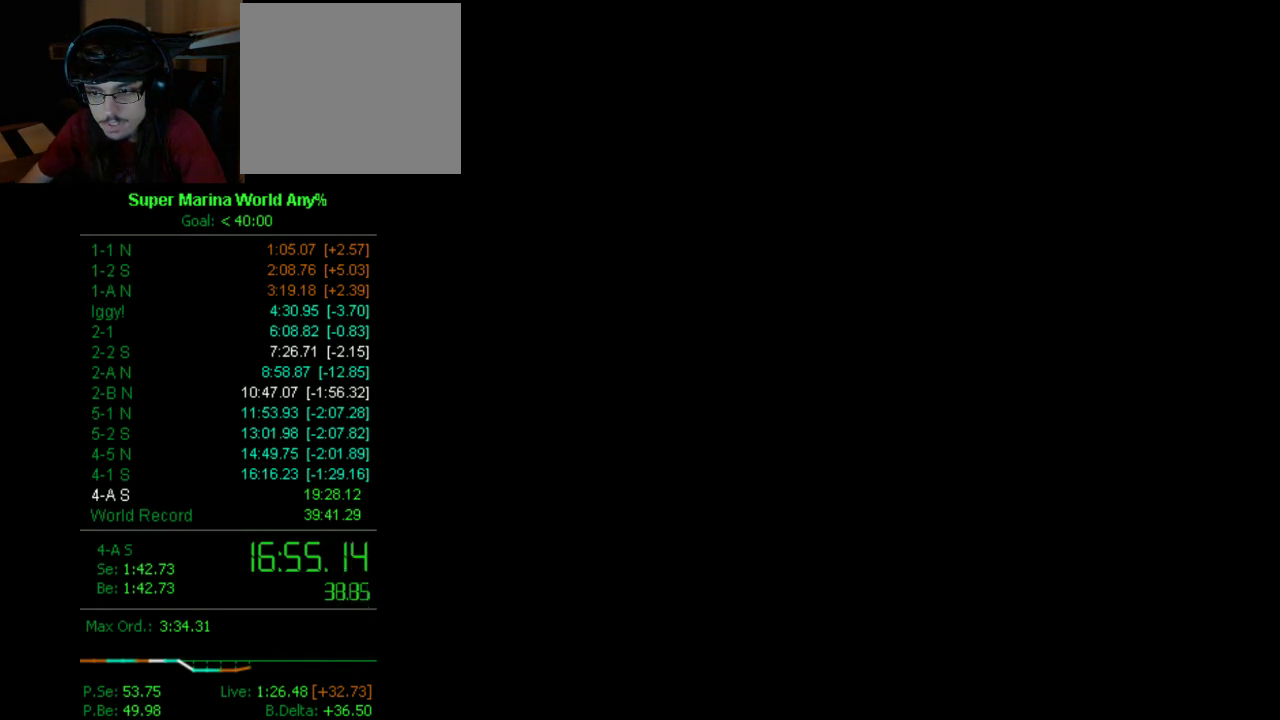
{"buttons": ["X", "DPAD_RIGHT"], "left_stick": "center", "right_stick": "center", "events": []}
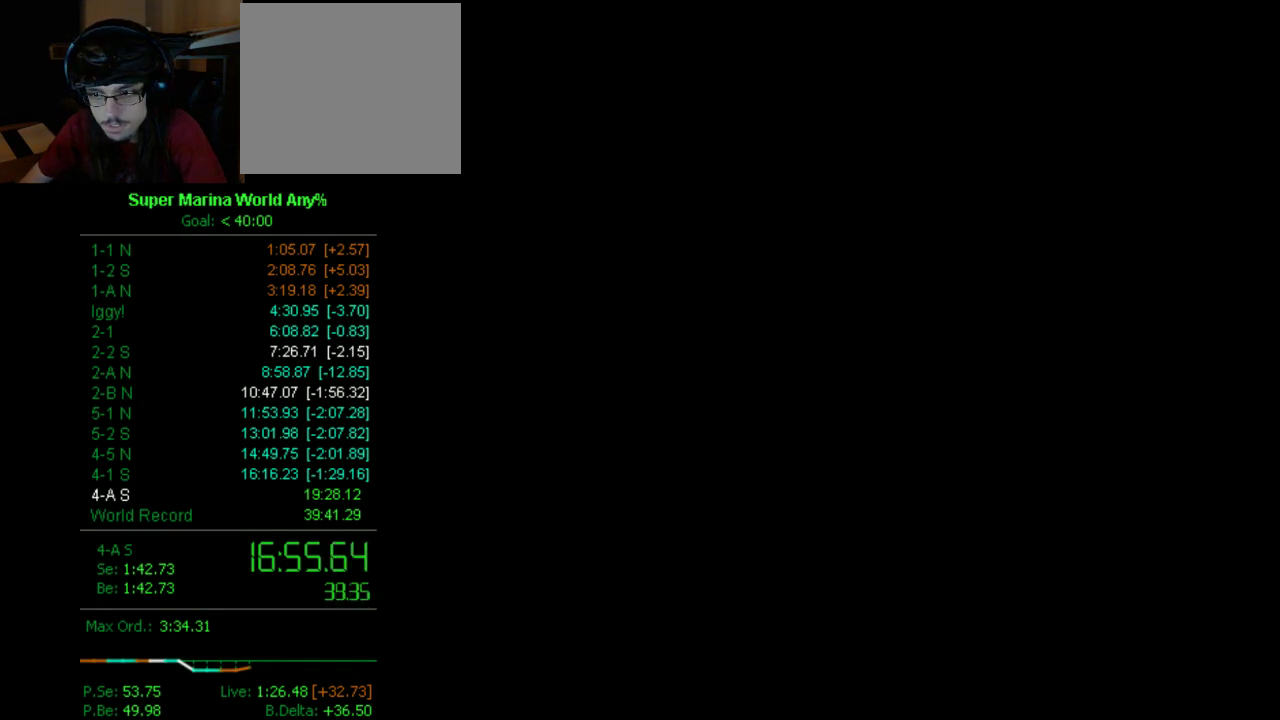
{"buttons": [], "left_stick": "center", "right_stick": "center", "events": [[449, "DPAD_RIGHT", "up"], [501, "X", "up"]]}
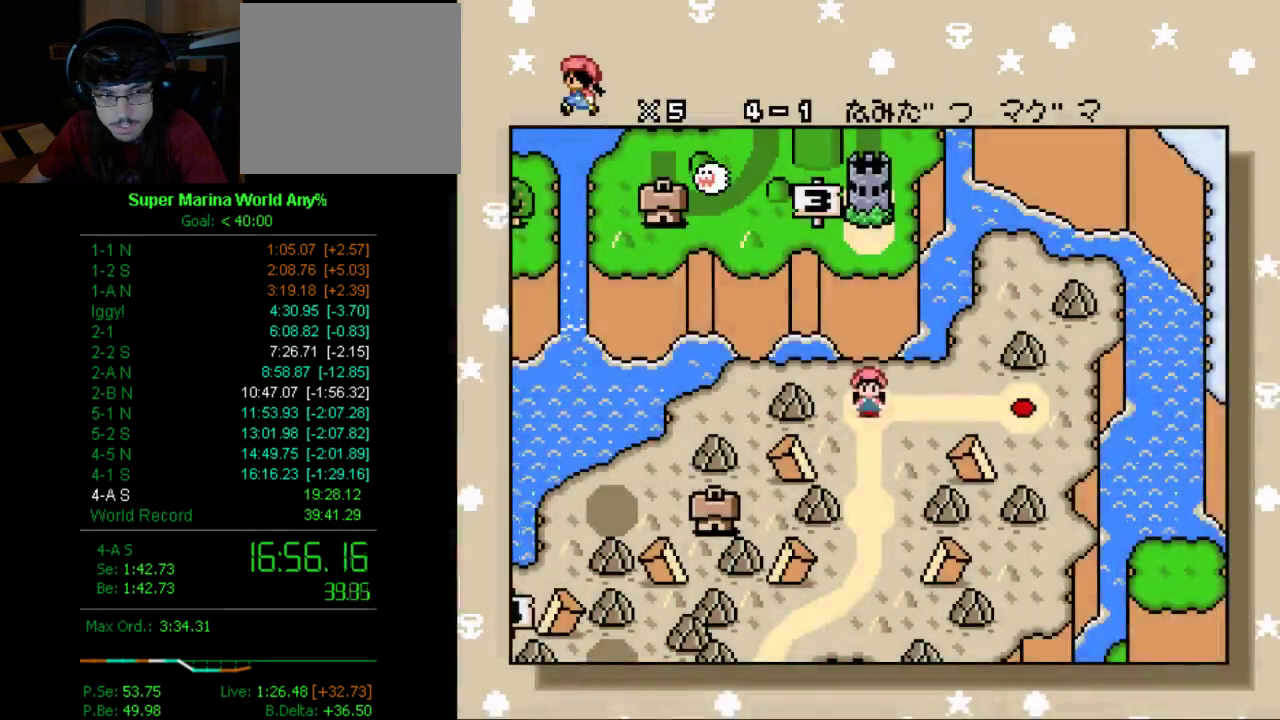
{"buttons": [], "left_stick": "center", "right_stick": "center", "events": [[190, "DPAD_RIGHT", "down"], [311, "DPAD_RIGHT", "up"]]}
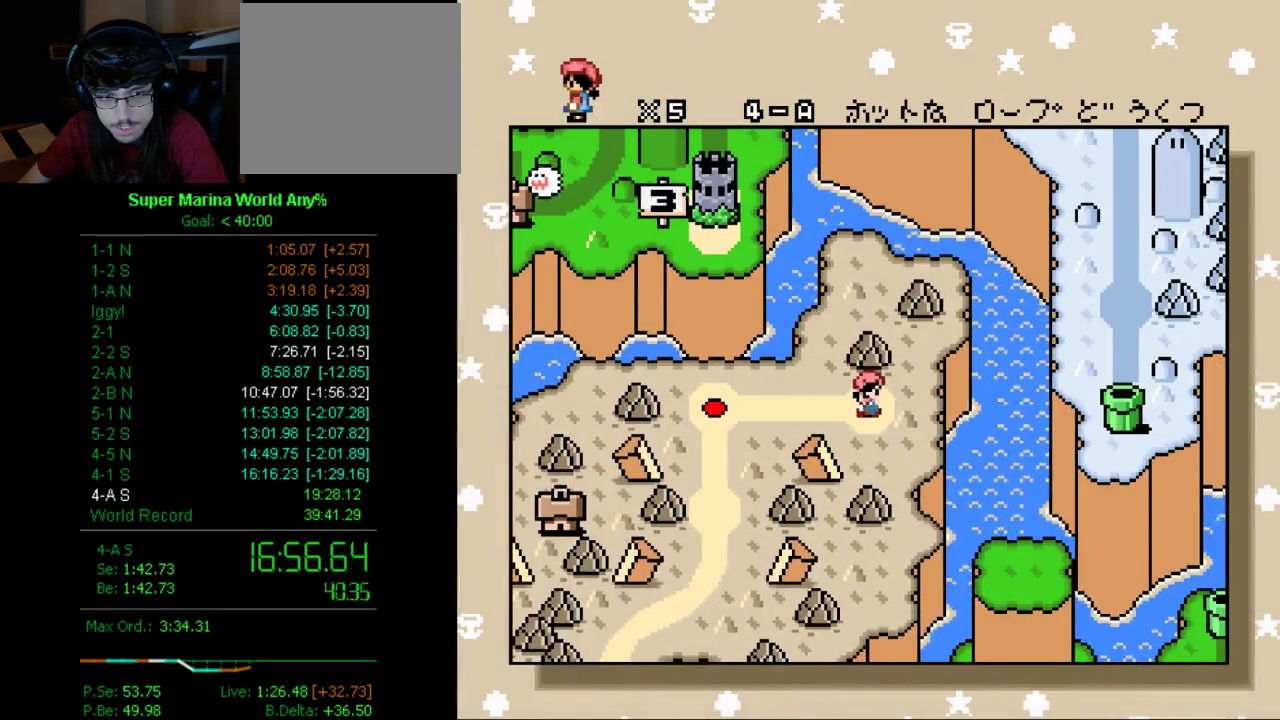
{"buttons": ["A", "X"], "left_stick": "center", "right_stick": "center", "events": [[259, "B", "down"], [397, "A", "down"], [397, "B", "up"], [501, "X", "down"]]}
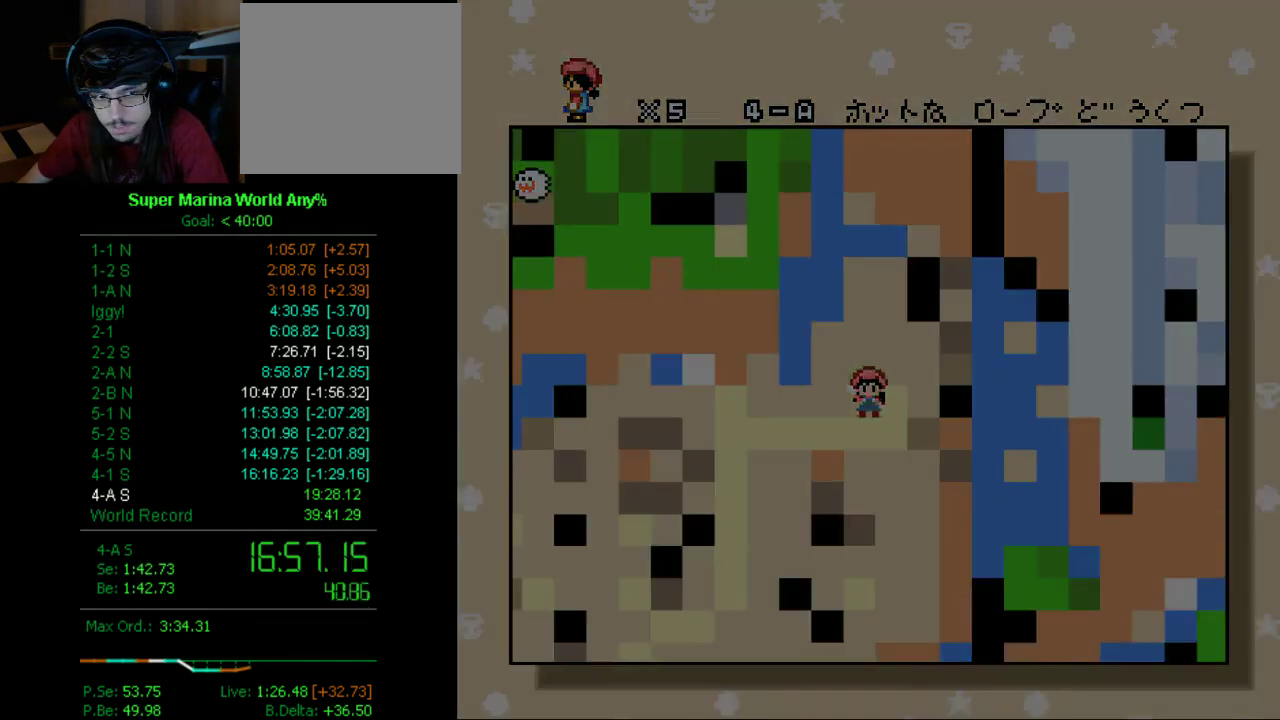
{"buttons": ["X", "DPAD_RIGHT"], "left_stick": "center", "right_stick": "center", "events": [[69, "A", "up"], [380, "DPAD_RIGHT", "down"]]}
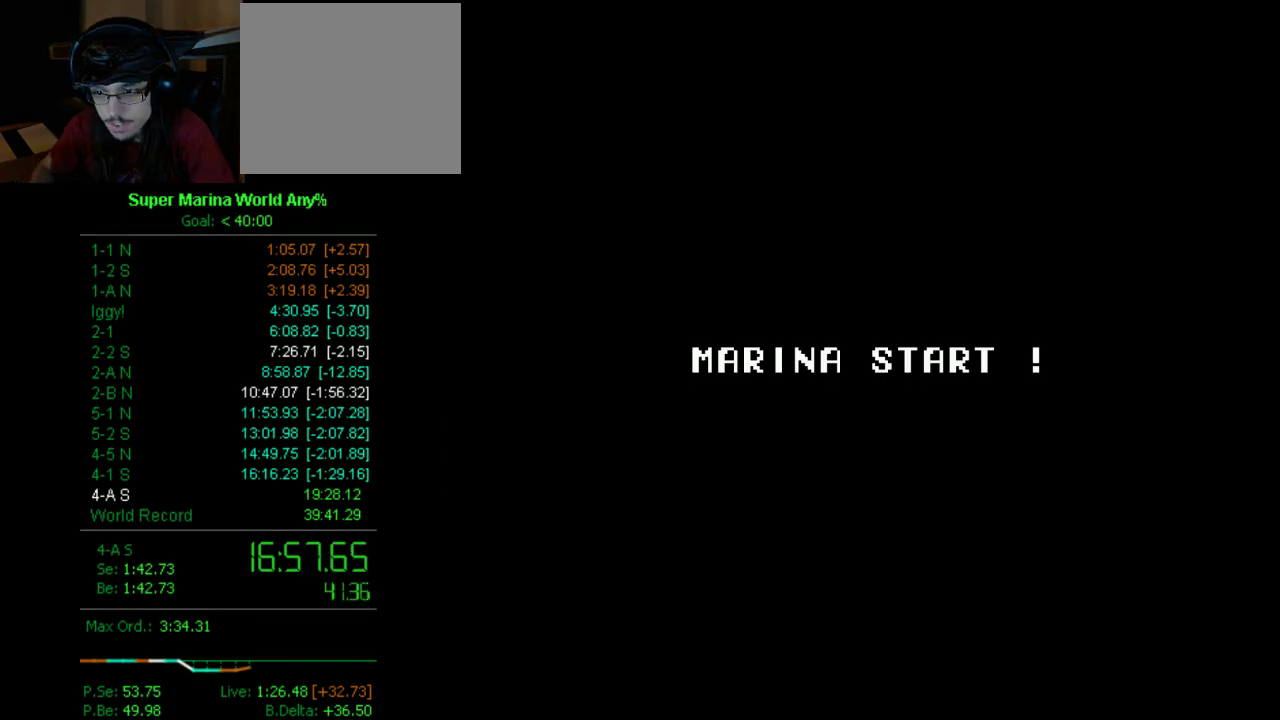
{"buttons": ["X", "DPAD_RIGHT"], "left_stick": "center", "right_stick": "center", "events": []}
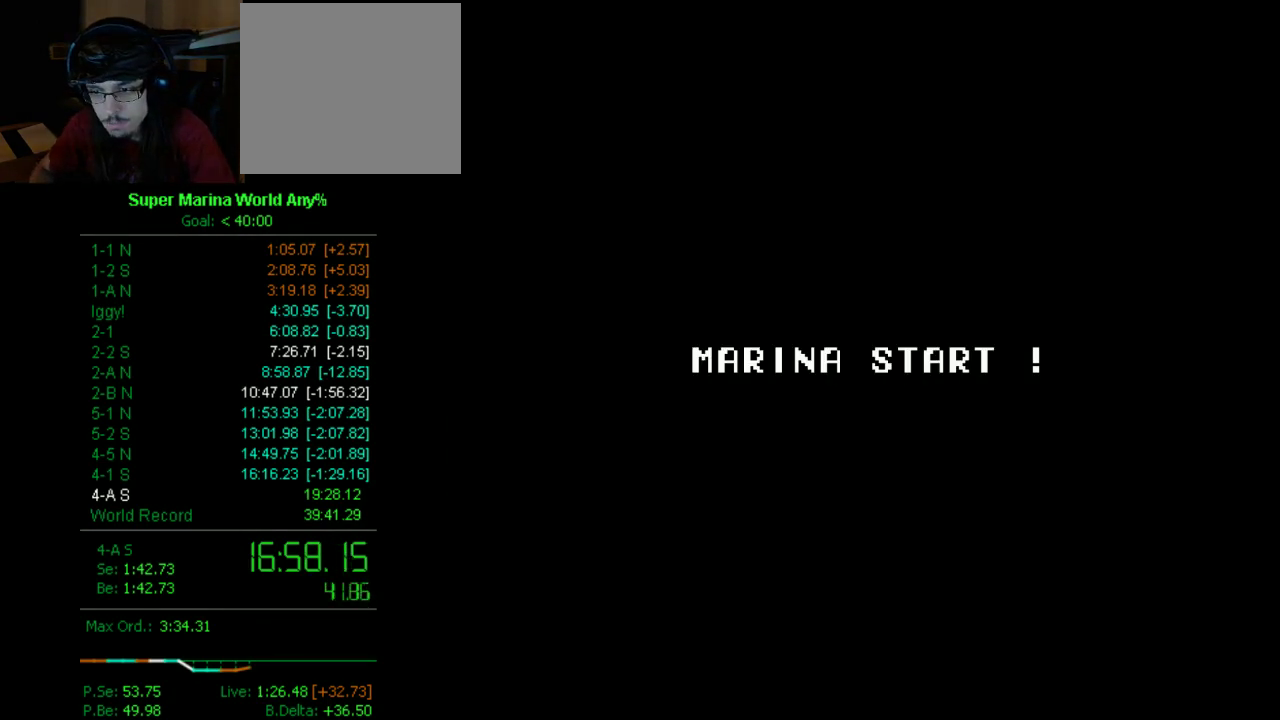
{"buttons": ["X", "DPAD_RIGHT"], "left_stick": "center", "right_stick": "center", "events": []}
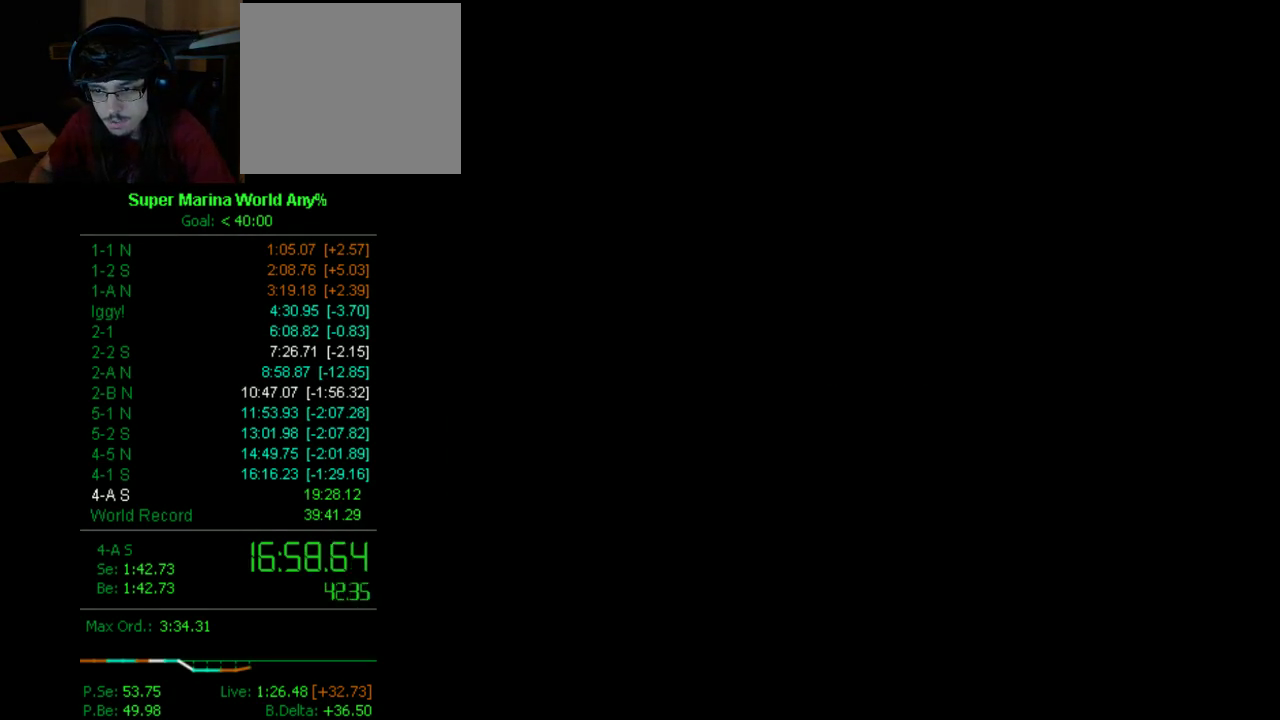
{"buttons": ["X", "DPAD_RIGHT"], "left_stick": "center", "right_stick": "center", "events": []}
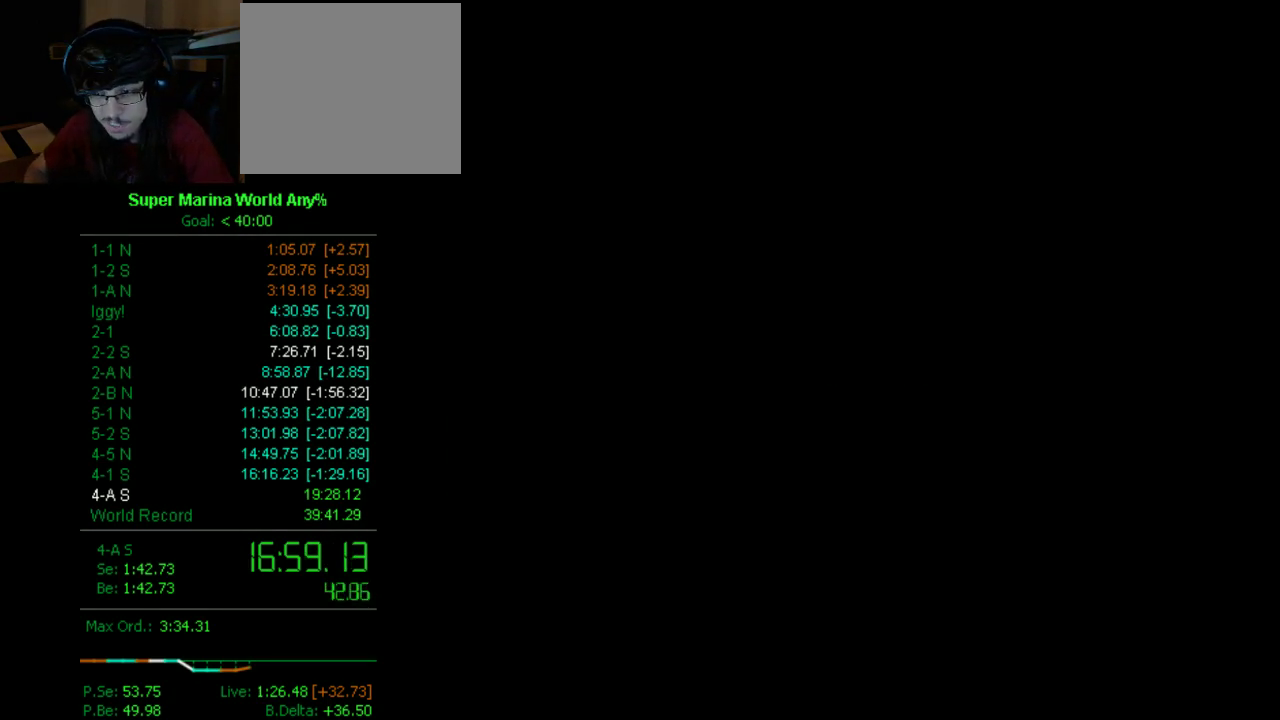
{"buttons": ["X", "DPAD_RIGHT"], "left_stick": "center", "right_stick": "center", "events": []}
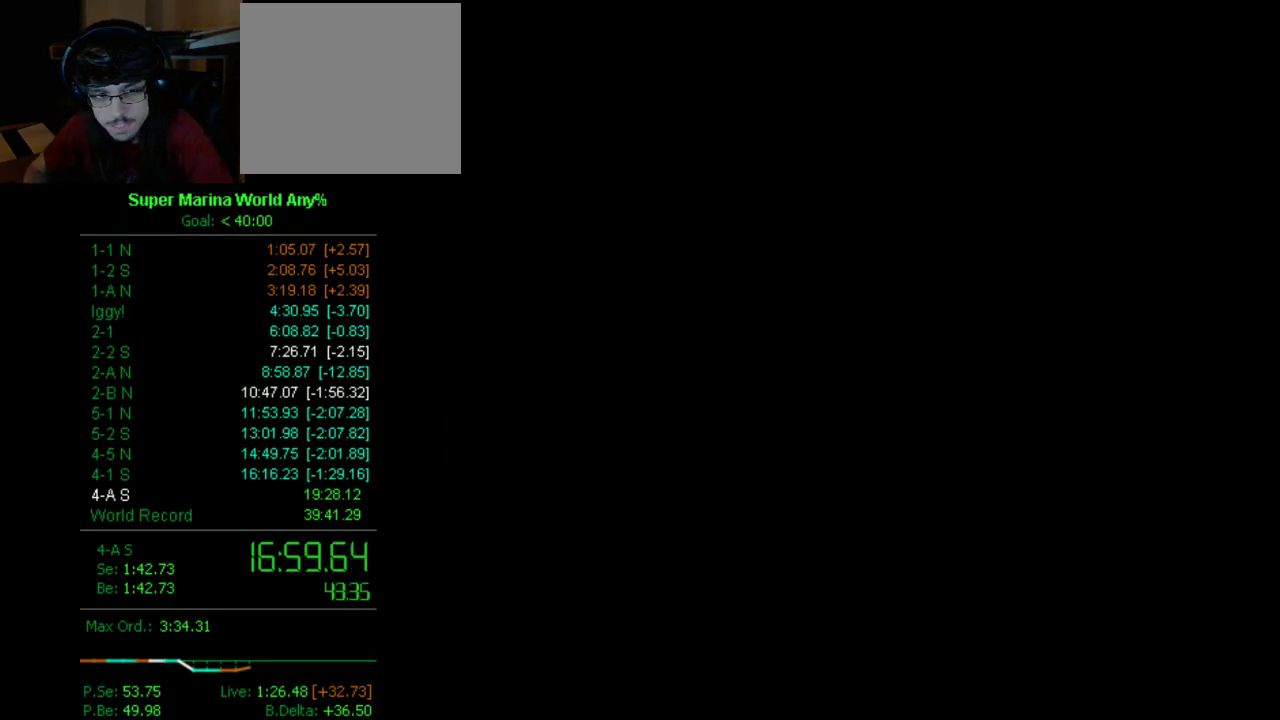
{"buttons": ["X", "DPAD_RIGHT"], "left_stick": "center", "right_stick": "center", "events": []}
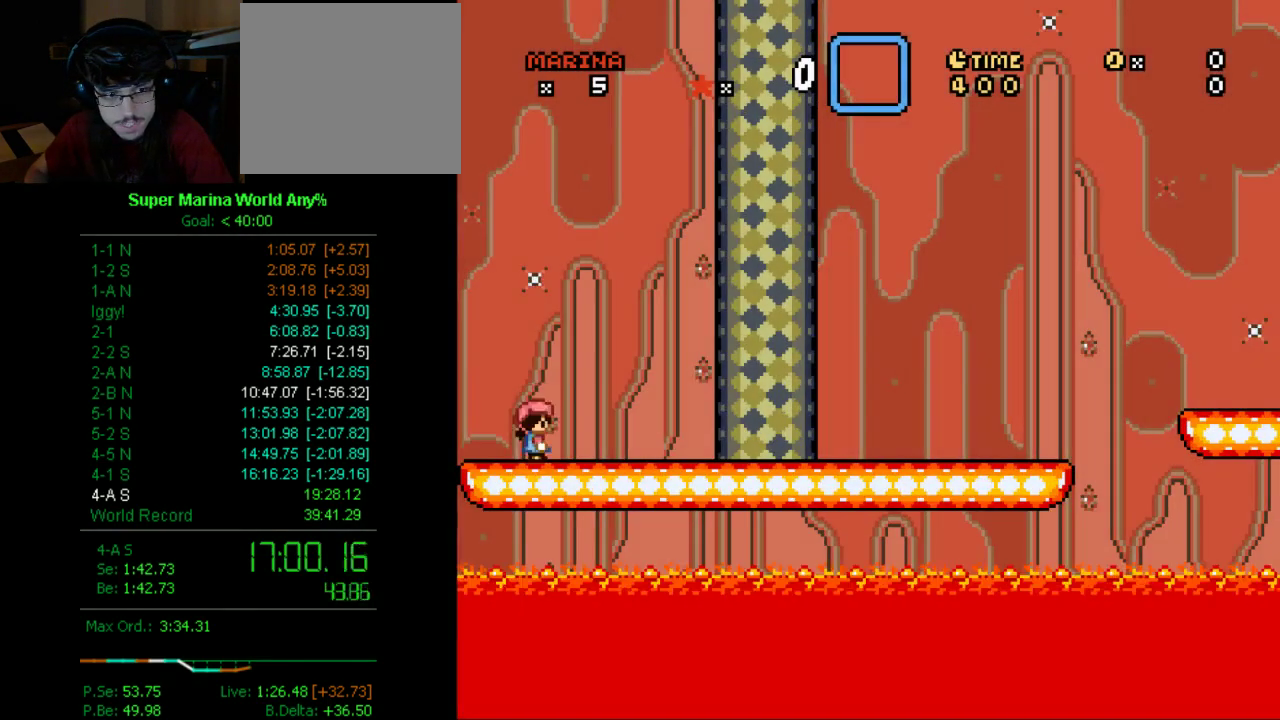
{"buttons": ["X", "DPAD_RIGHT"], "left_stick": "center", "right_stick": "center", "events": [[121, "B", "down"], [190, "B", "up"]]}
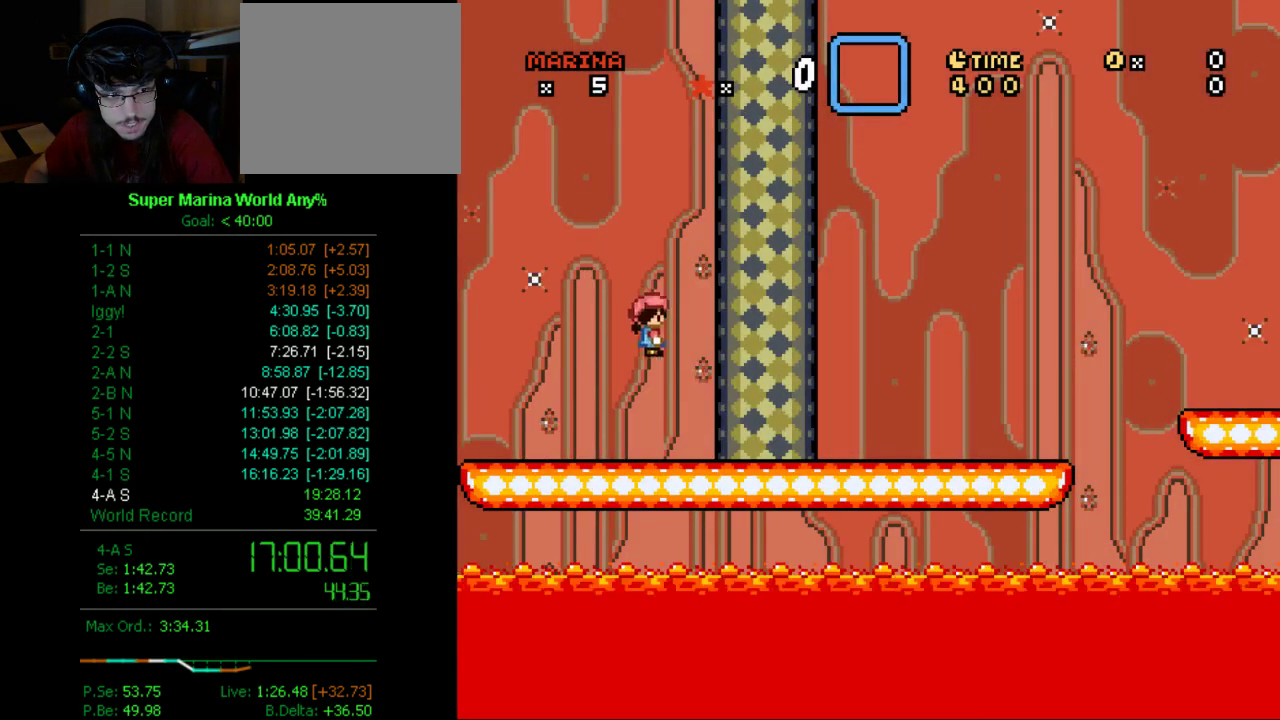
{"buttons": ["X", "DPAD_RIGHT"], "left_stick": "center", "right_stick": "center", "events": []}
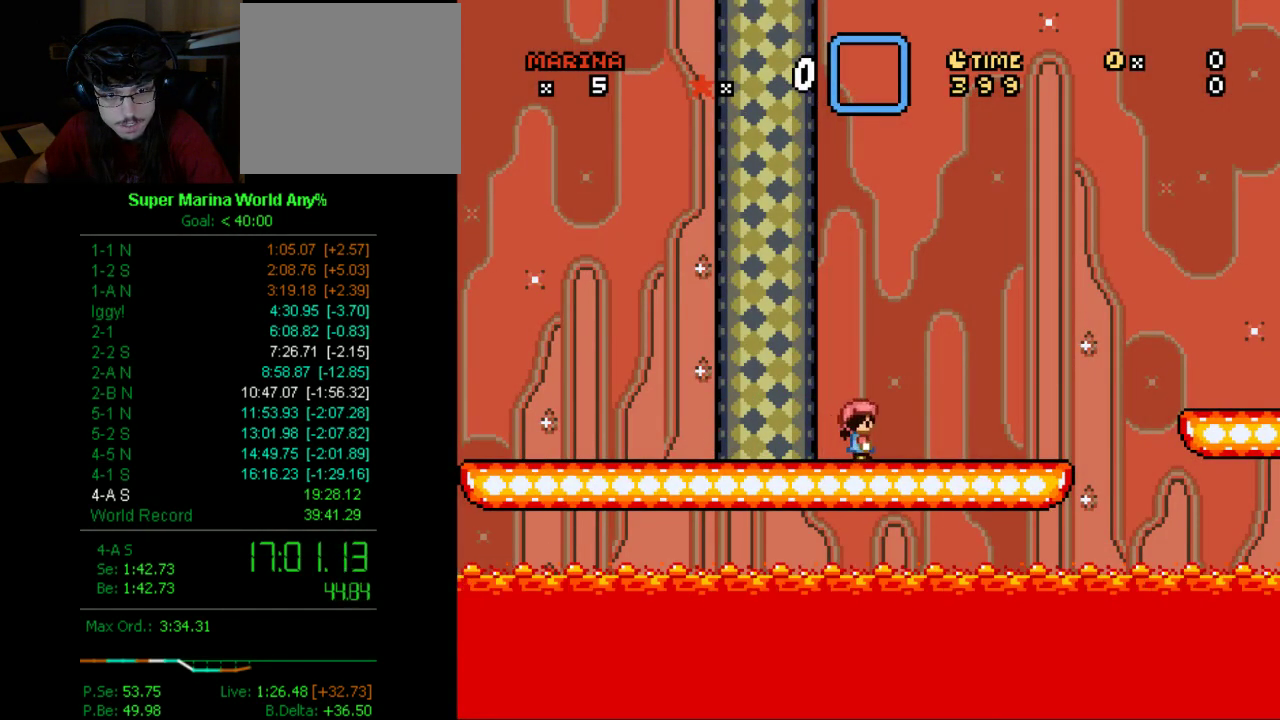
{"buttons": ["B", "X", "DPAD_RIGHT"], "left_stick": "center", "right_stick": "center", "events": [[259, "B", "down"], [380, "B", "up"], [449, "B", "down"]]}